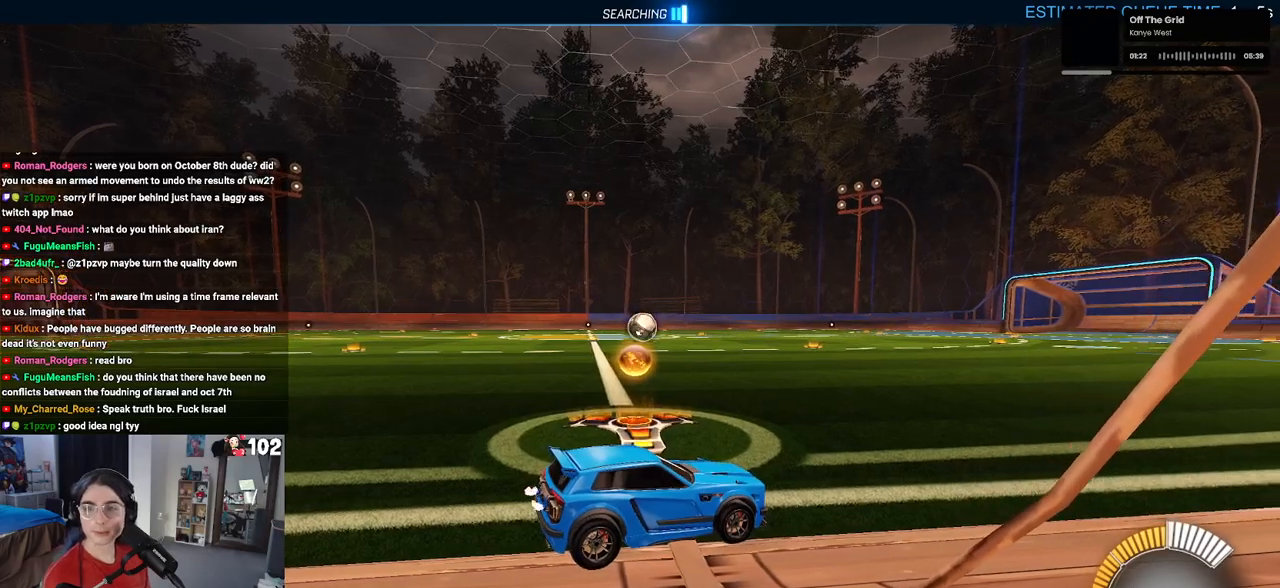
Gameplay with a controller (PlayStation layout); each line is a JSON object with the inputs held at the frame after it. "events" lists button and stick changes between this image and that frame as [ms after this image, input, new state], when the widget could be followed in between.
{"buttons": ["R2"], "left_stick": "center", "right_stick": "center", "events": [[50, "R2", "down"]]}
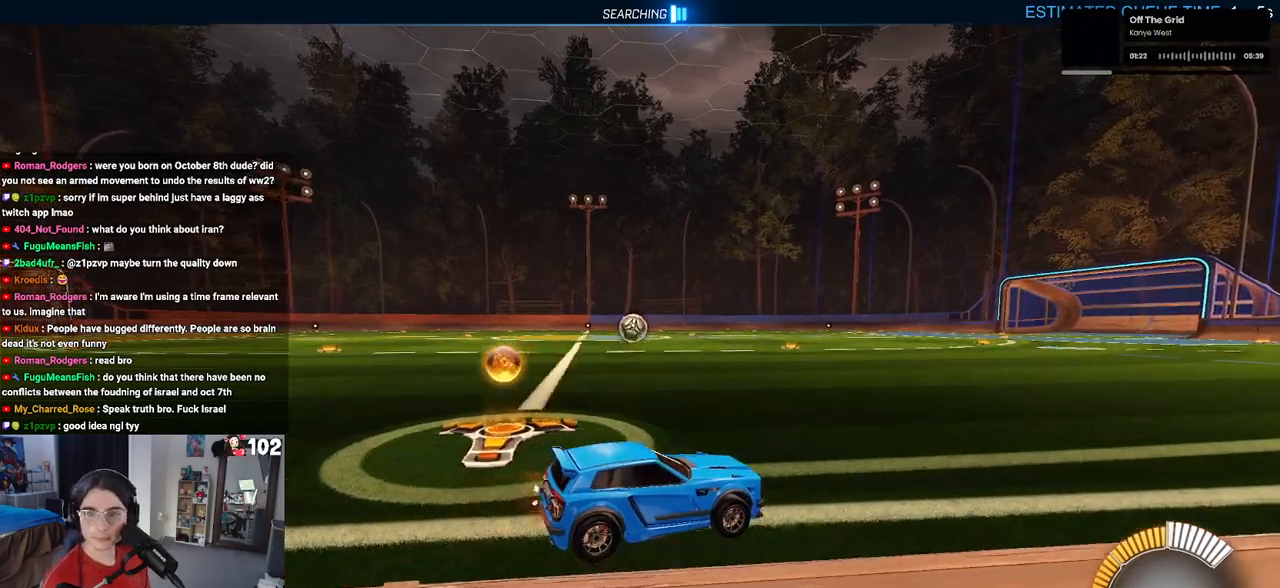
{"buttons": ["R2"], "left_stick": "left", "right_stick": "center", "events": [[67, "left_stick", "left"]]}
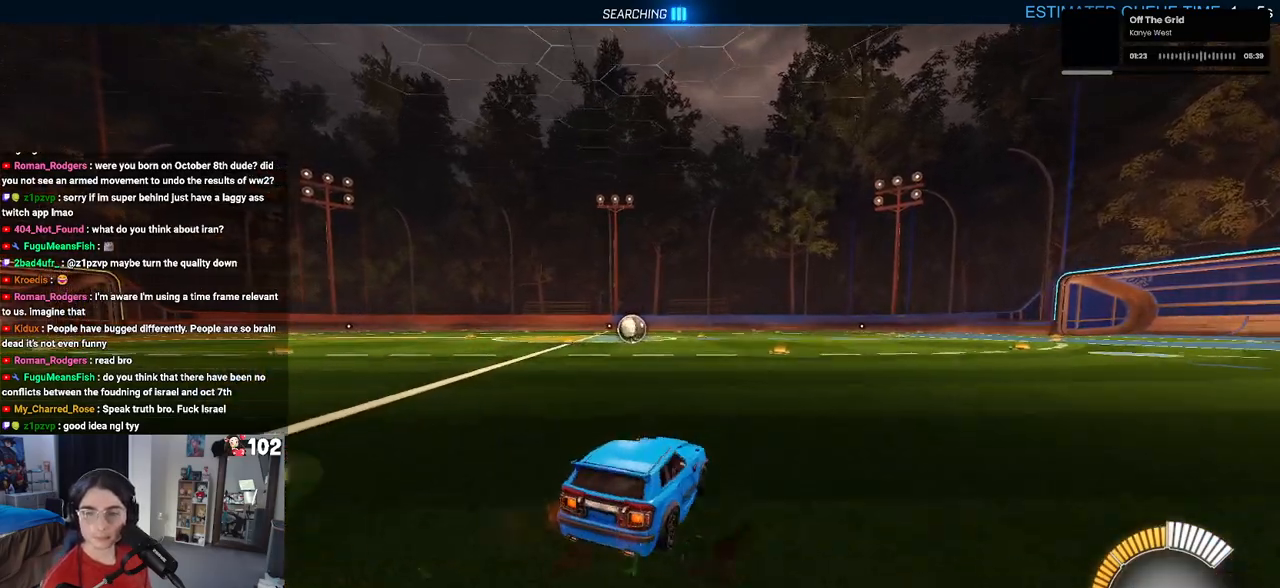
{"buttons": ["R2"], "left_stick": "up-left", "right_stick": "center", "events": [[50, "left_stick", "down"], [167, "left_stick", "right"], [233, "left_stick", "center"], [367, "CROSS", "down"], [433, "left_stick", "up-left"], [450, "CROSS", "up"]]}
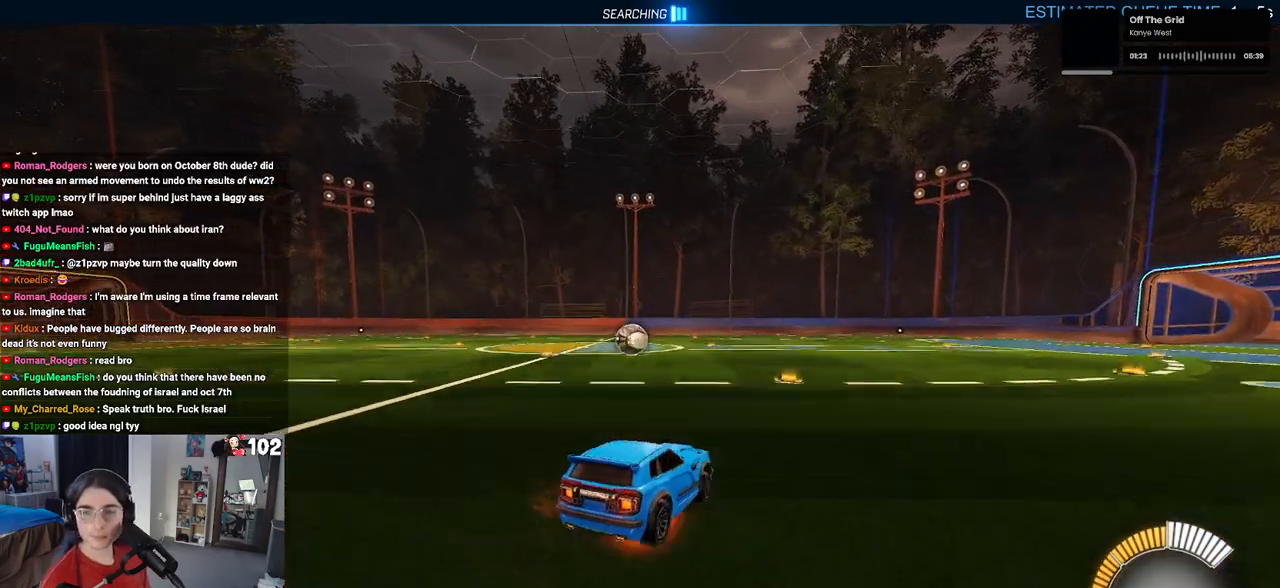
{"buttons": ["SQUARE", "R2"], "left_stick": "down-left", "right_stick": "center", "events": [[17, "CROSS", "down"], [67, "SQUARE", "down"], [83, "left_stick", "down-left"], [100, "CROSS", "up"], [133, "left_stick", "down"], [367, "left_stick", "down-left"]]}
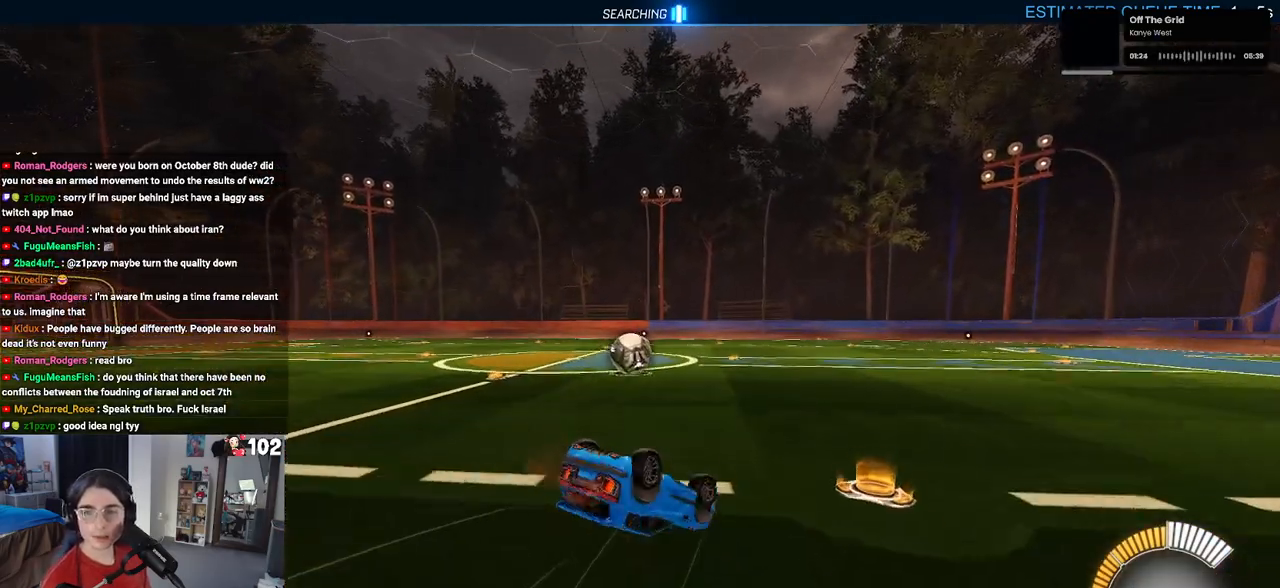
{"buttons": ["R2"], "left_stick": "center", "right_stick": "center", "events": [[400, "SQUARE", "up"], [433, "left_stick", "center"]]}
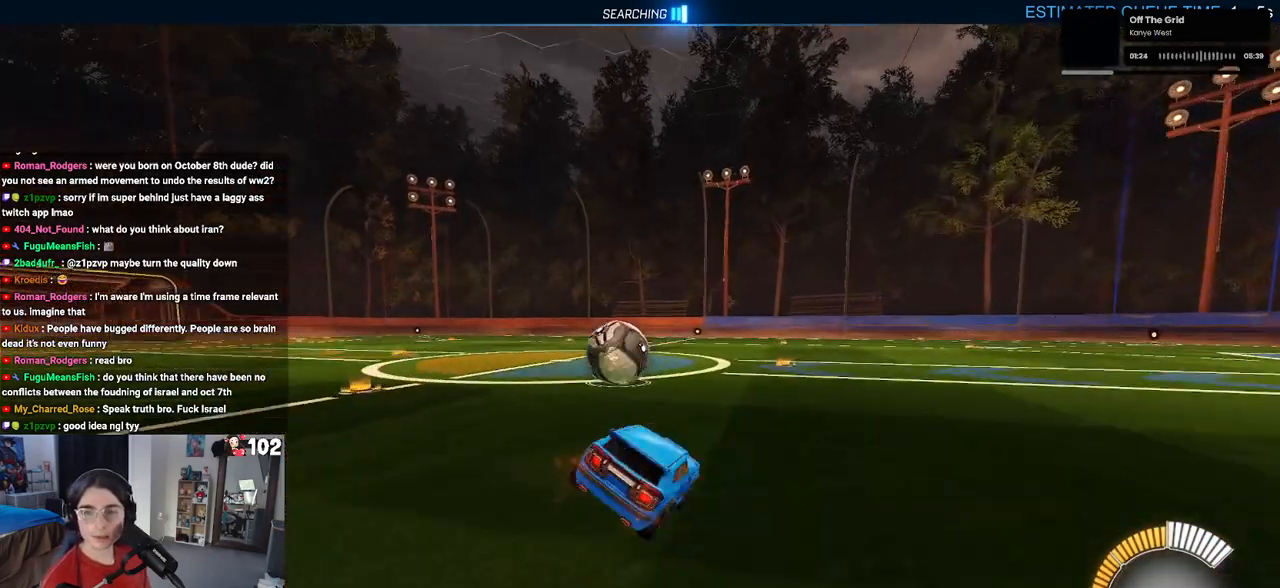
{"buttons": ["L2"], "left_stick": "left", "right_stick": "center", "events": [[167, "left_stick", "left"], [300, "left_stick", "center"], [400, "left_stick", "left"], [417, "L2", "down"], [417, "R2", "up"]]}
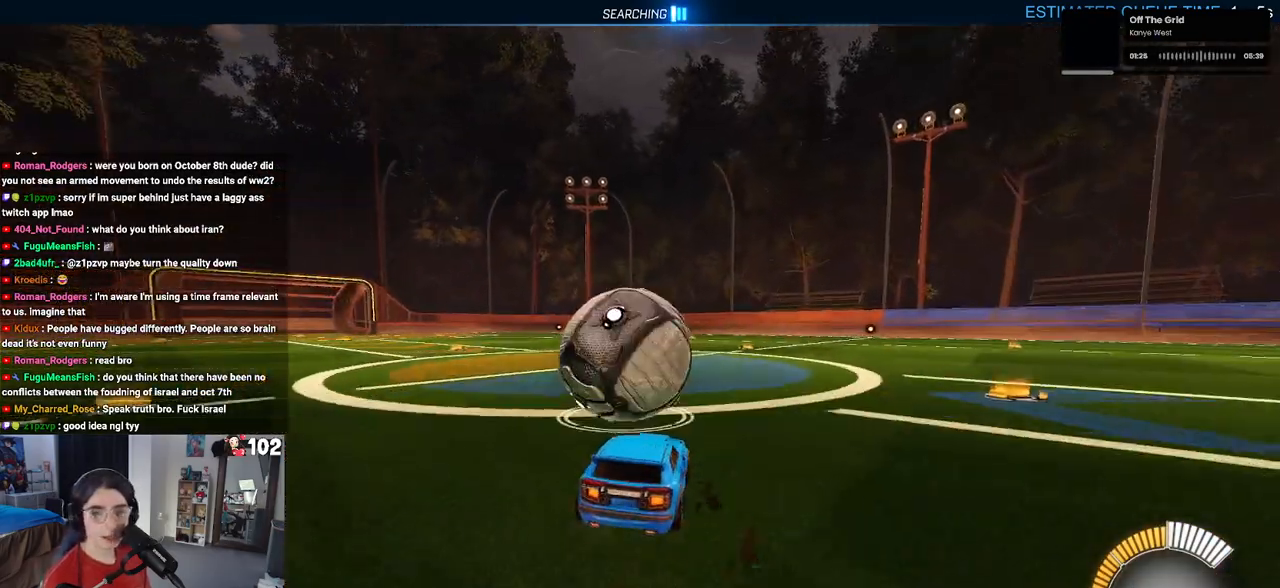
{"buttons": ["R2"], "left_stick": "right", "right_stick": "center", "events": [[167, "R2", "down"], [250, "left_stick", "center"], [267, "L2", "up"], [417, "left_stick", "right"]]}
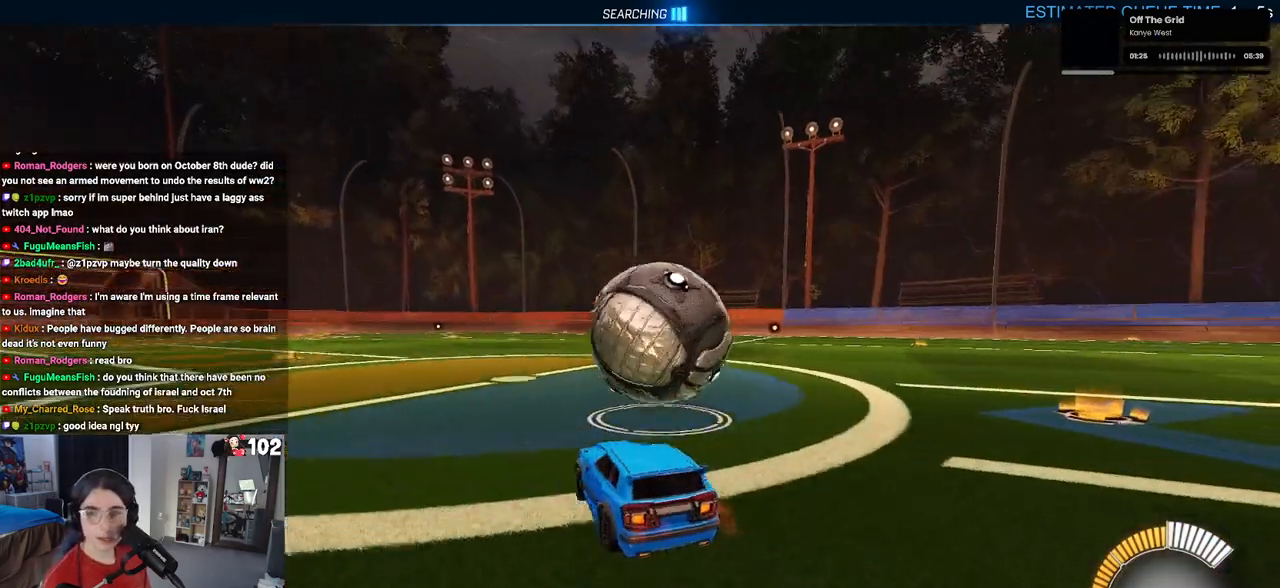
{"buttons": ["R2"], "left_stick": "right", "right_stick": "center", "events": [[67, "left_stick", "center"], [367, "left_stick", "right"]]}
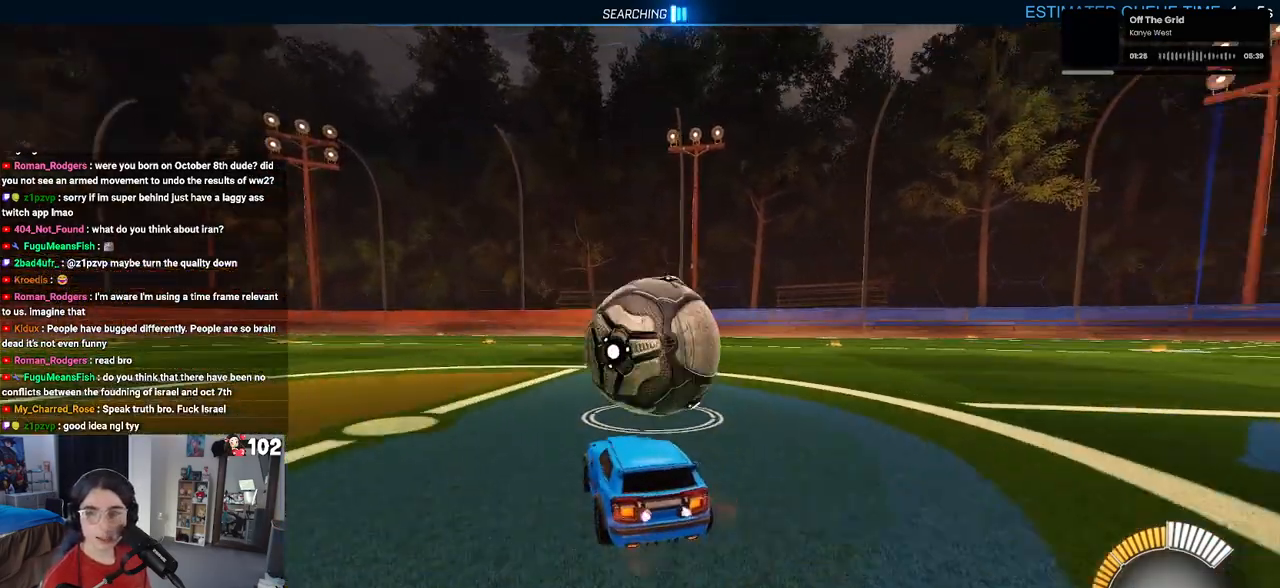
{"buttons": ["SQUARE", "R2"], "left_stick": "down", "right_stick": "center", "events": [[217, "left_stick", "center"], [233, "CROSS", "down"], [283, "left_stick", "up-left"], [317, "CROSS", "up"], [383, "CROSS", "down"], [433, "SQUARE", "down"], [450, "CROSS", "up"], [450, "left_stick", "down"]]}
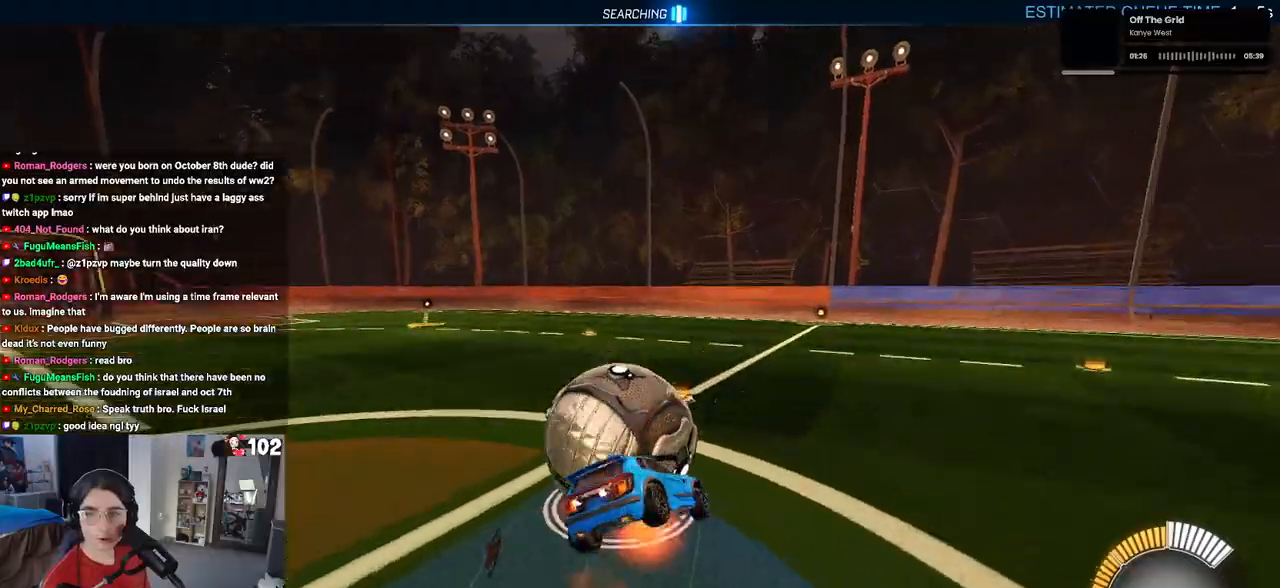
{"buttons": ["SQUARE", "R2"], "left_stick": "down-left", "right_stick": "center", "events": [[217, "left_stick", "down-left"]]}
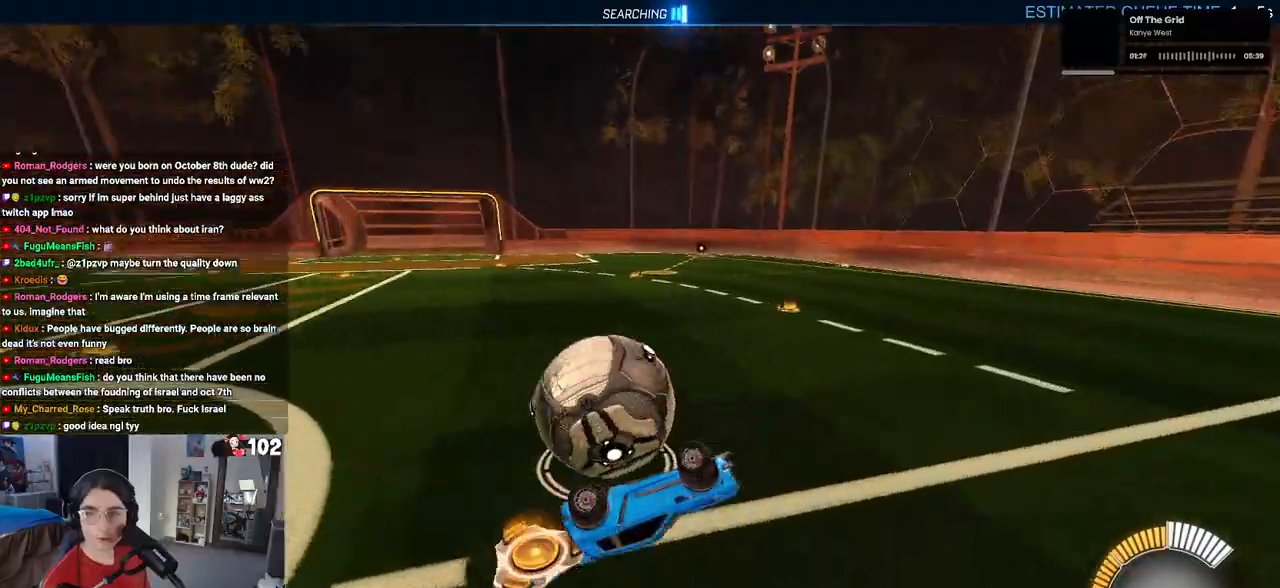
{"buttons": [], "left_stick": "down-left", "right_stick": "center", "events": [[250, "SQUARE", "up"], [500, "R2", "up"]]}
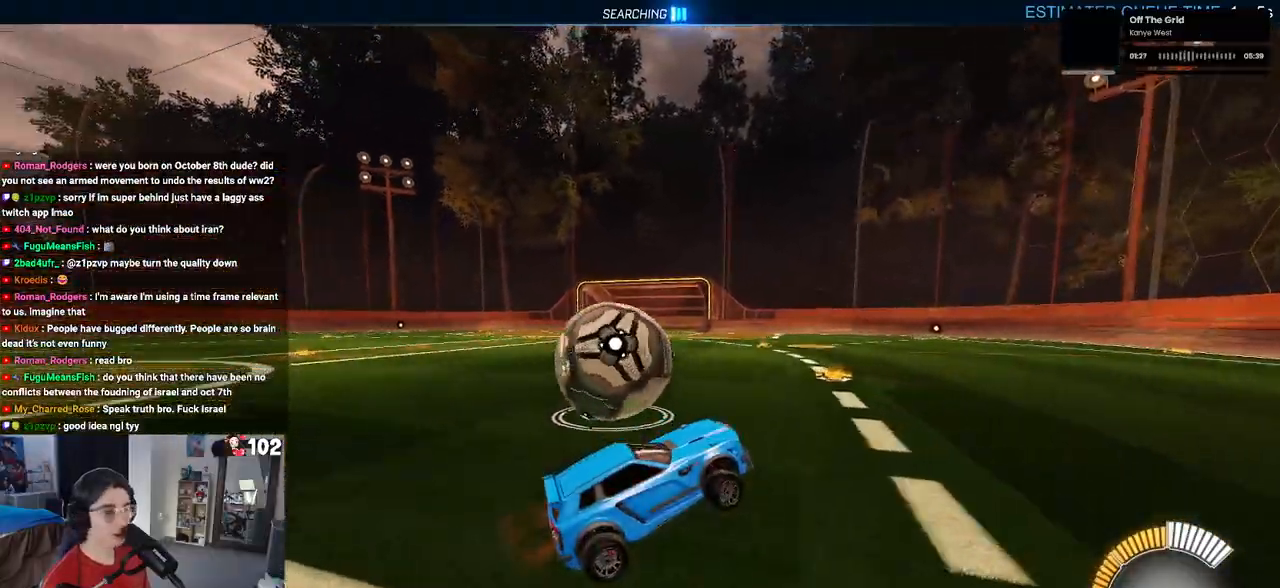
{"buttons": ["R2"], "left_stick": "center", "right_stick": "center", "events": [[17, "L2", "down"], [17, "left_stick", "left"], [183, "R2", "down"], [267, "L2", "up"], [500, "left_stick", "center"]]}
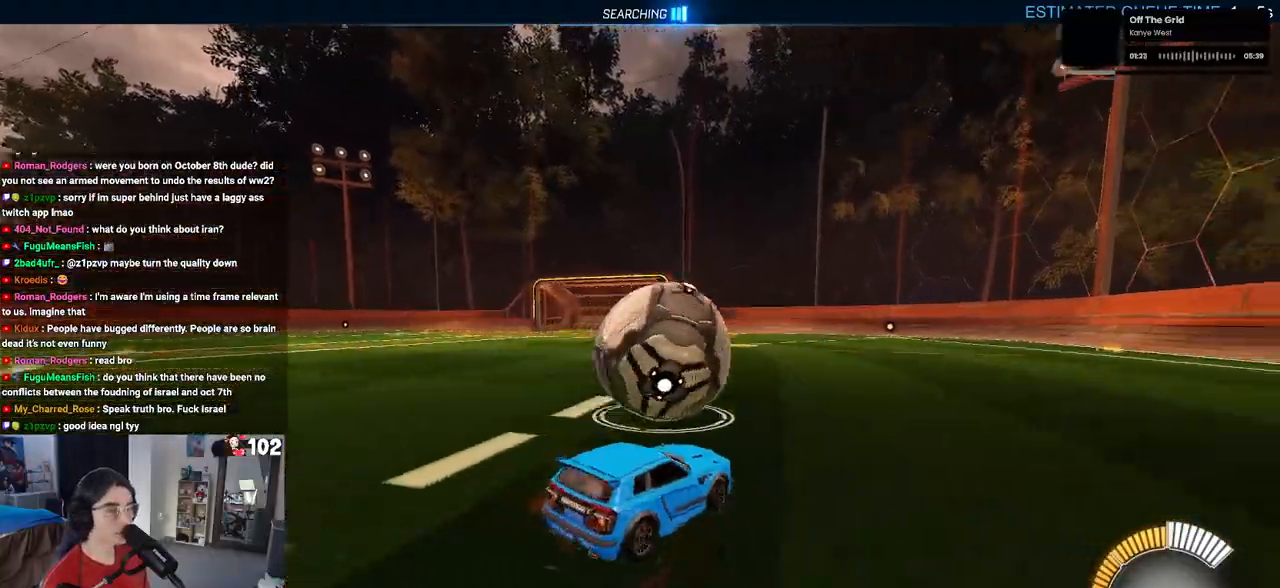
{"buttons": ["R2"], "left_stick": "center", "right_stick": "center", "events": [[83, "left_stick", "right"], [283, "left_stick", "center"]]}
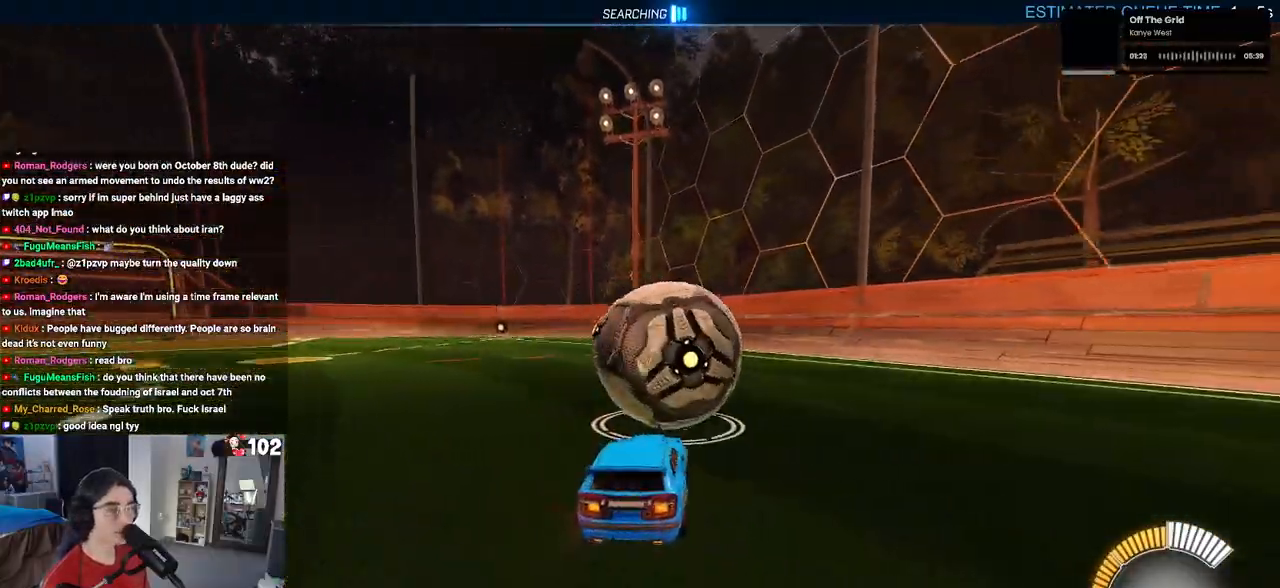
{"buttons": ["R2"], "left_stick": "down-left", "right_stick": "center", "events": [[333, "left_stick", "left"], [450, "left_stick", "down-left"]]}
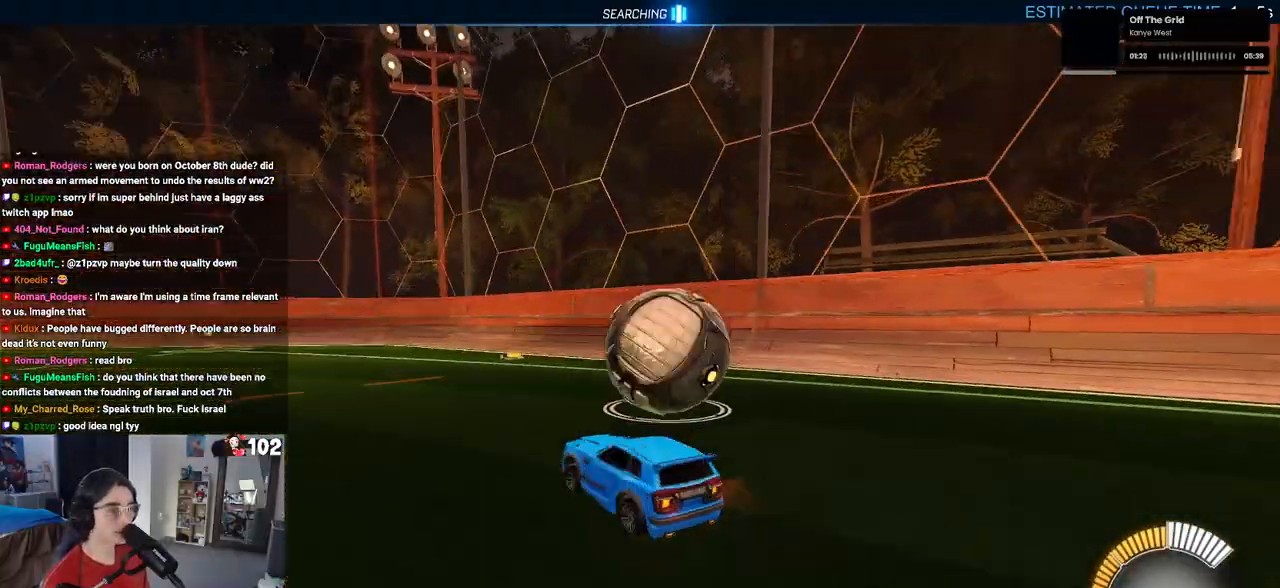
{"buttons": ["R2"], "left_stick": "center", "right_stick": "center", "events": [[67, "left_stick", "center"], [117, "left_stick", "right"], [183, "R2", "up"], [217, "L2", "down"], [250, "R2", "down"], [400, "L2", "up"], [450, "left_stick", "center"]]}
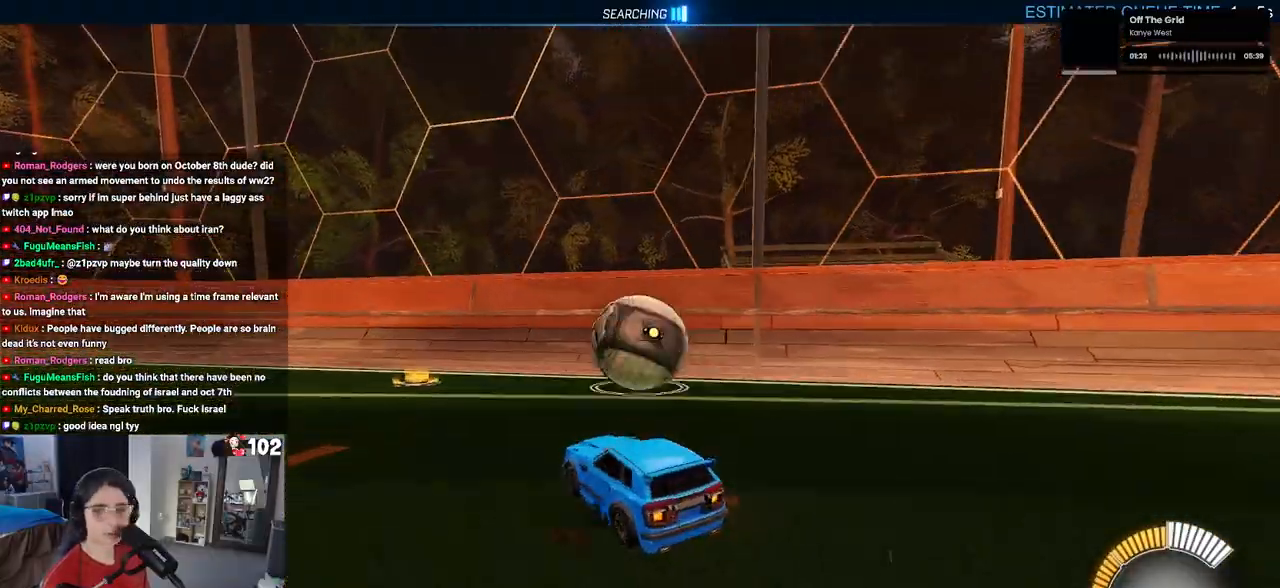
{"buttons": ["R2"], "left_stick": "center", "right_stick": "center", "events": []}
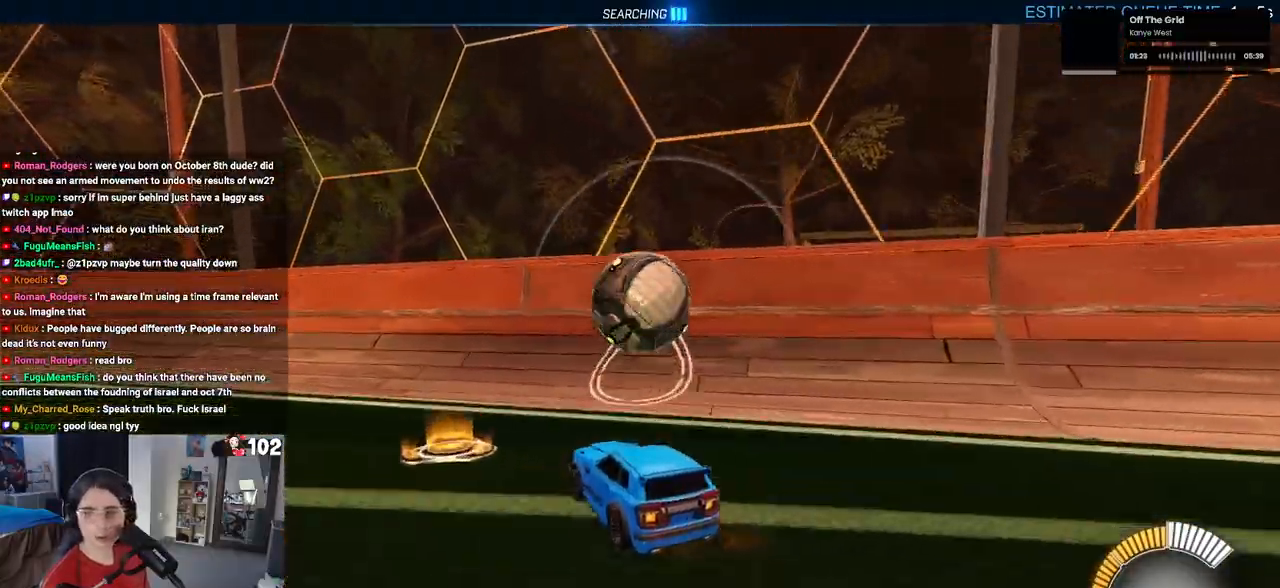
{"buttons": ["R2"], "left_stick": "left", "right_stick": "center", "events": [[100, "left_stick", "right"], [383, "left_stick", "center"], [483, "left_stick", "left"]]}
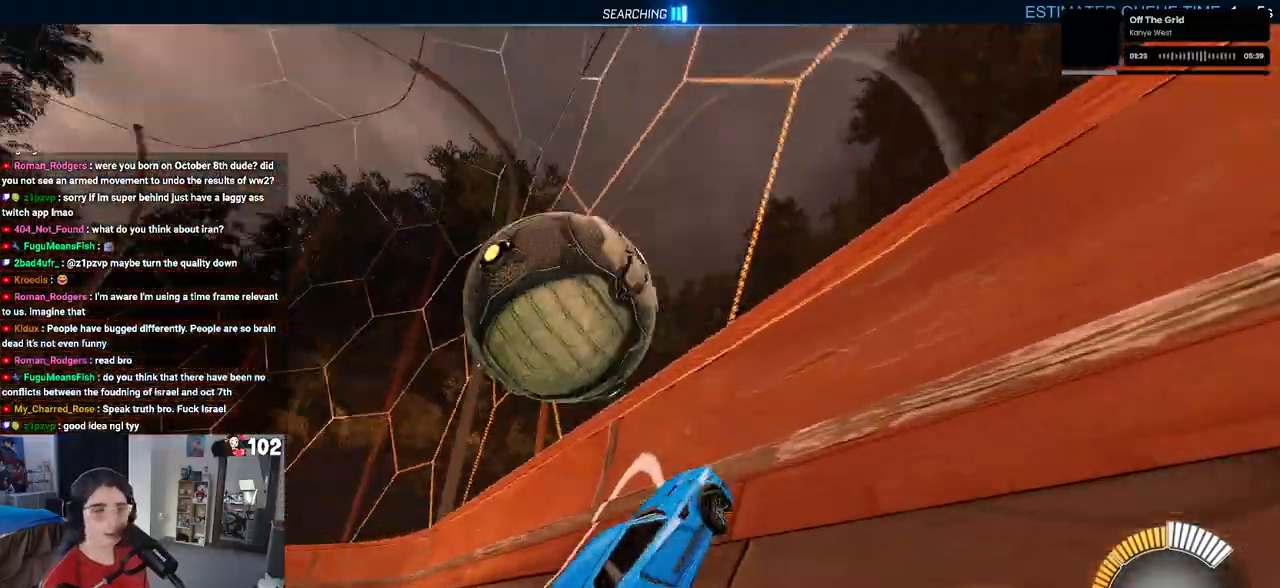
{"buttons": ["R2"], "left_stick": "left", "right_stick": "center", "events": []}
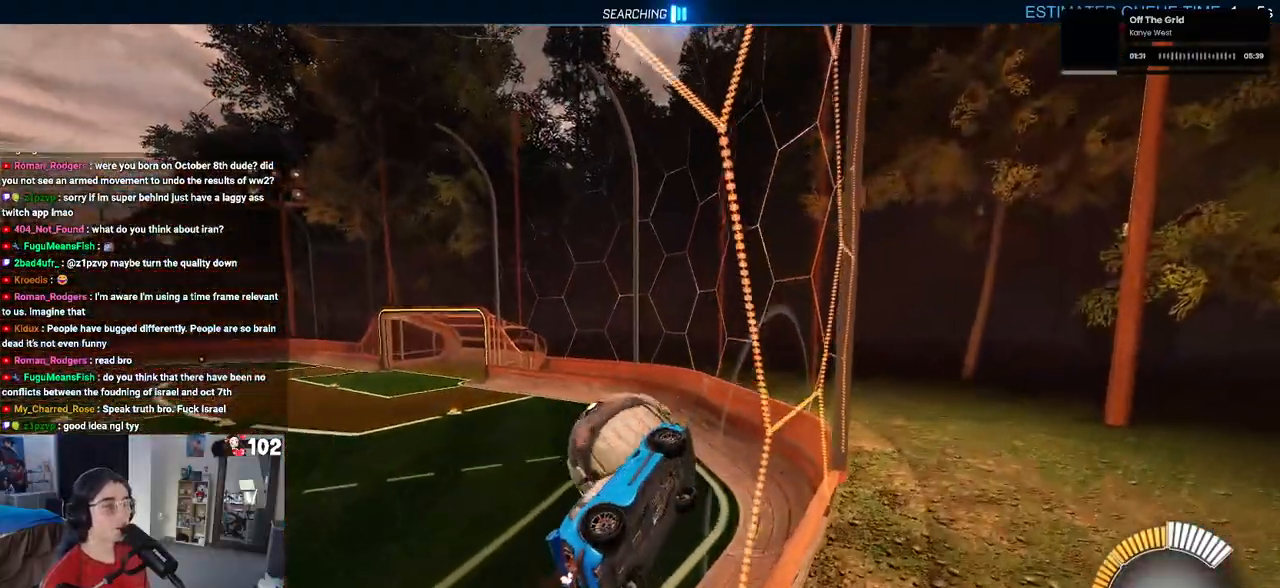
{"buttons": ["R1", "R2"], "left_stick": "down-right", "right_stick": "center", "events": [[133, "CROSS", "down"], [183, "left_stick", "down-right"], [200, "L1", "down"], [317, "CROSS", "up"], [367, "R1", "down"], [417, "L1", "up"]]}
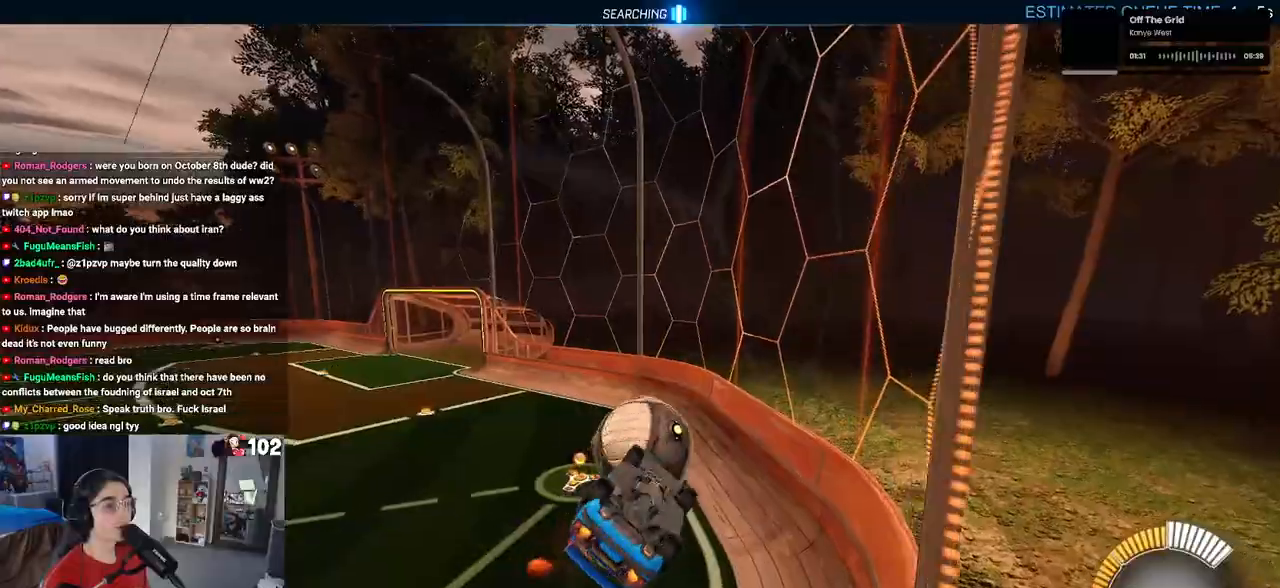
{"buttons": ["R1", "R2"], "left_stick": "center", "right_stick": "center", "events": [[50, "left_stick", "center"], [183, "left_stick", "left"], [400, "left_stick", "center"]]}
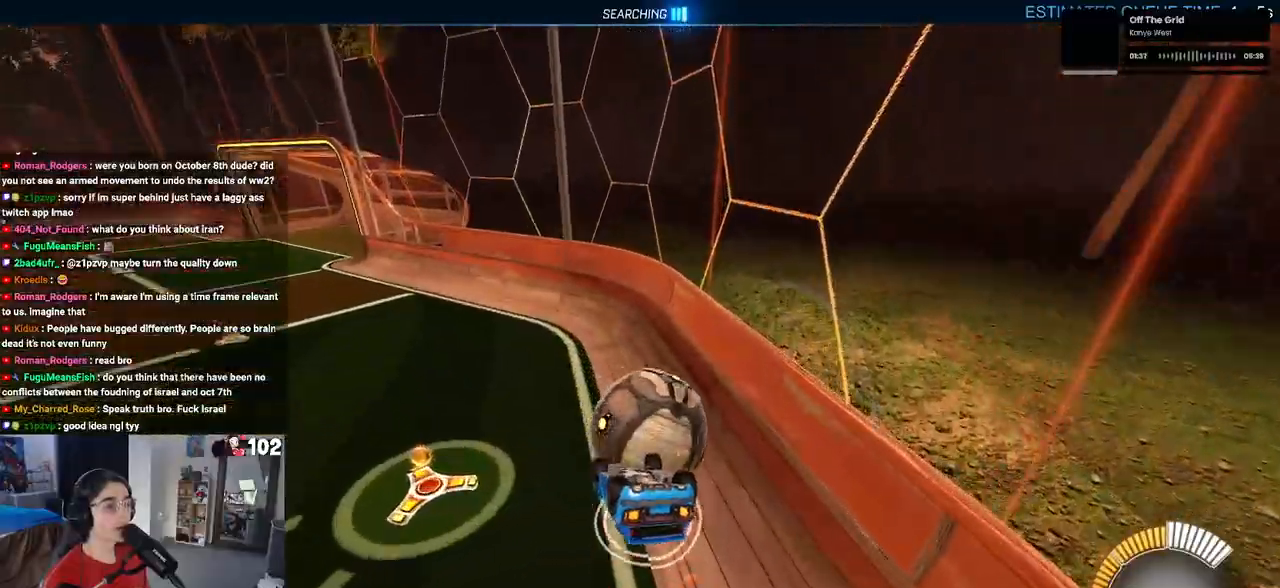
{"buttons": ["R1", "R2"], "left_stick": "down", "right_stick": "center", "events": [[17, "left_stick", "up"], [83, "CROSS", "down"], [217, "left_stick", "down-right"], [233, "CROSS", "up"], [333, "left_stick", "down"]]}
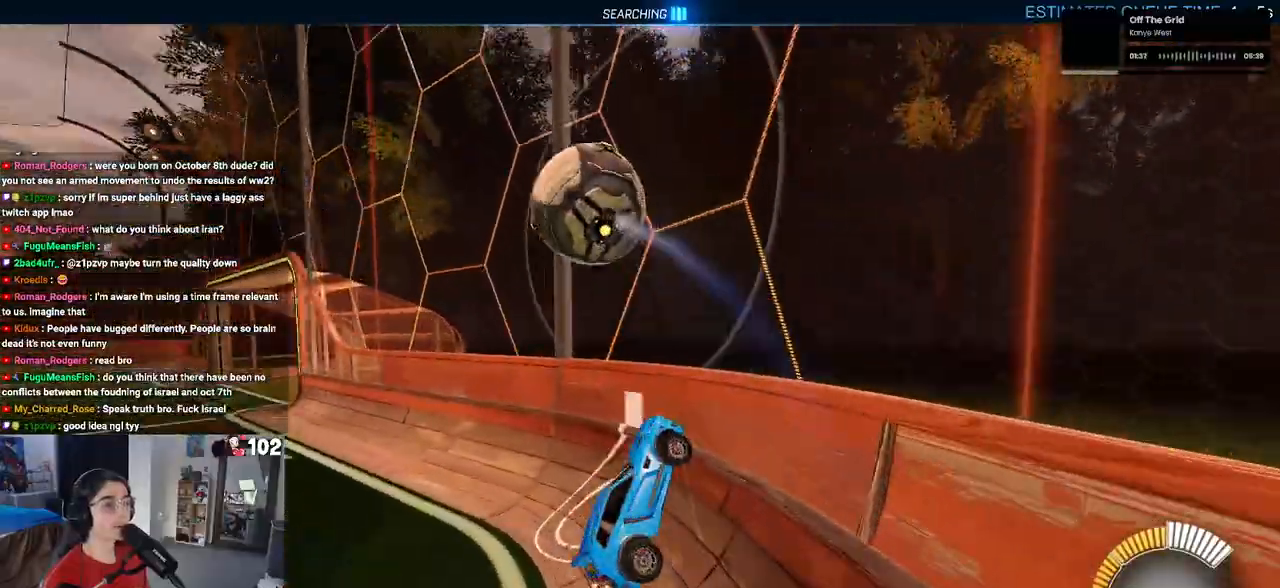
{"buttons": ["R1", "R2"], "left_stick": "down-left", "right_stick": "center", "events": [[300, "left_stick", "down-left"]]}
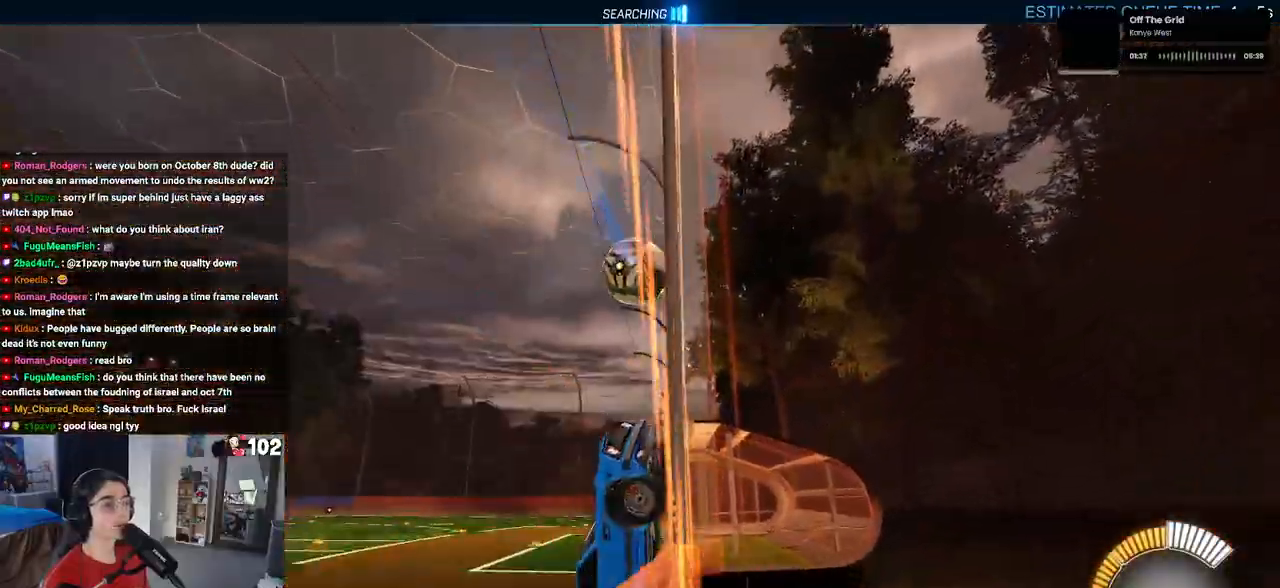
{"buttons": ["SQUARE", "R1", "R2"], "left_stick": "down-left", "right_stick": "center", "events": [[433, "SQUARE", "down"]]}
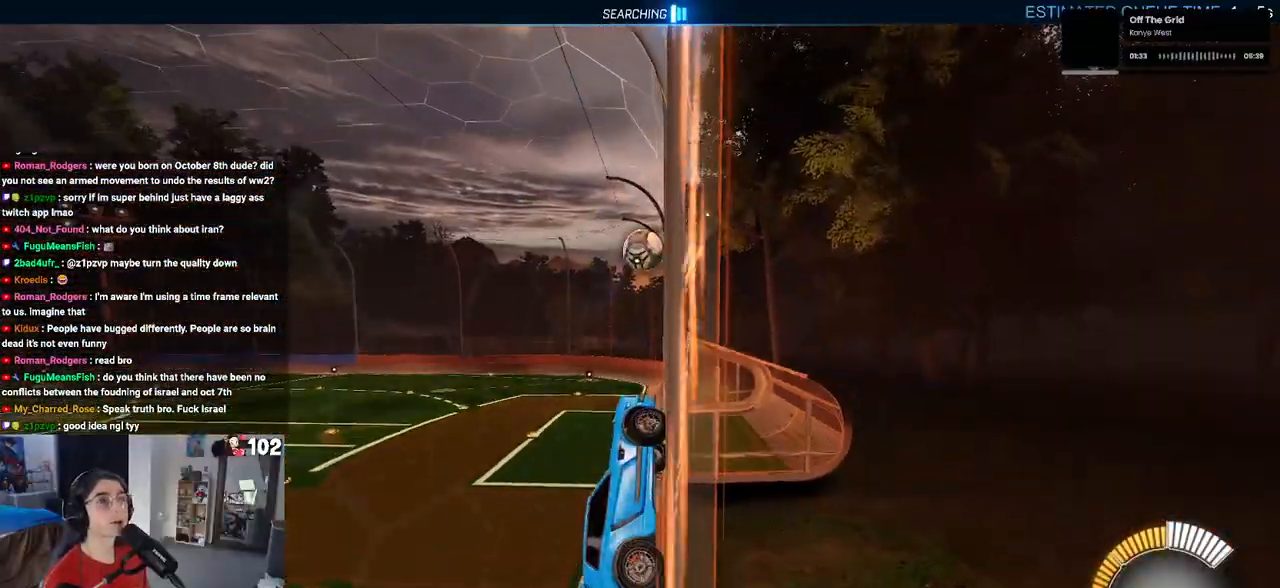
{"buttons": ["R1", "R2"], "left_stick": "center", "right_stick": "center", "events": [[100, "SQUARE", "up"], [367, "left_stick", "center"]]}
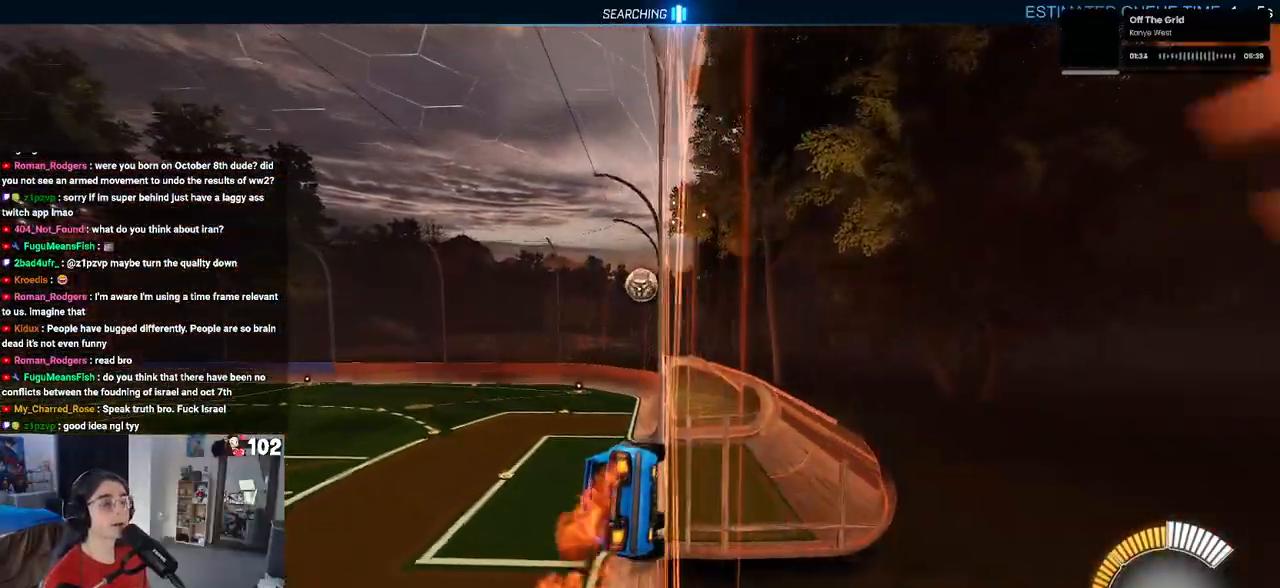
{"buttons": ["R1", "R2"], "left_stick": "center", "right_stick": "center", "events": [[50, "left_stick", "left"], [83, "CROSS", "down"], [133, "CROSS", "up"], [200, "CROSS", "down"], [200, "left_stick", "up-right"], [300, "CROSS", "up"], [433, "left_stick", "center"]]}